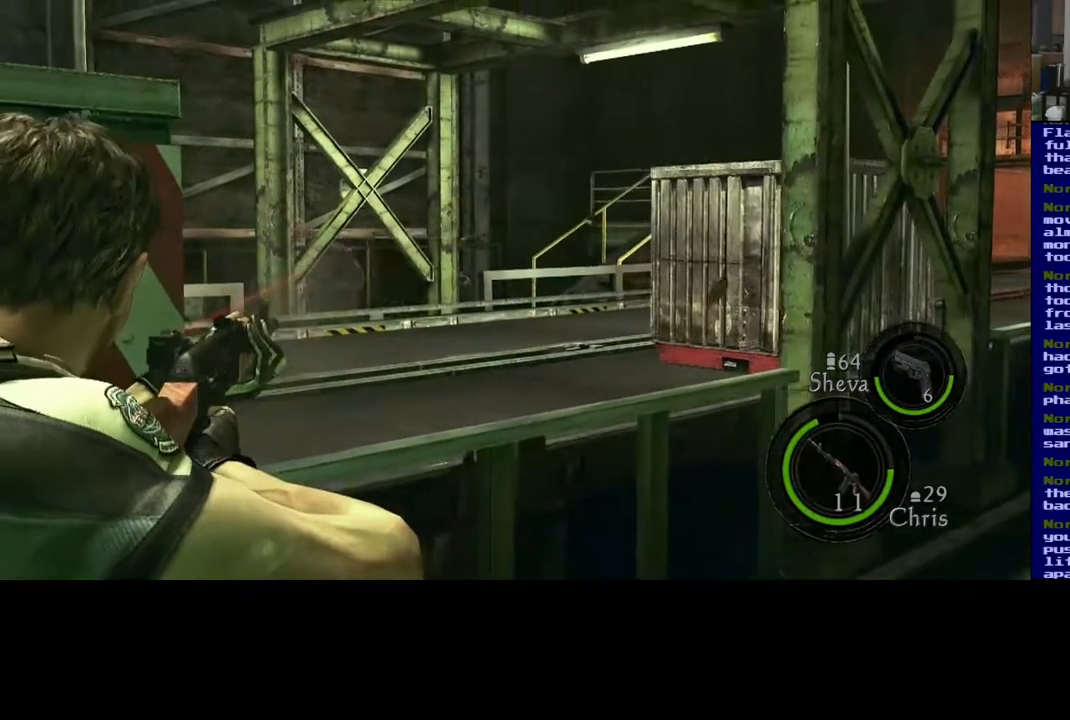
Gameplay with a controller (Xbox layout); each line is a JSON object with the inputs held at the frame after it. "events" lists button and stick changes between this image and that frame as [ms after this image, input, new state], when the widget could be followed in between. Not read: L2 R2.
{"buttons": [], "left_stick": "center", "right_stick": "center", "events": [[67, "right_stick", "down-left"], [200, "right_stick", "center"]]}
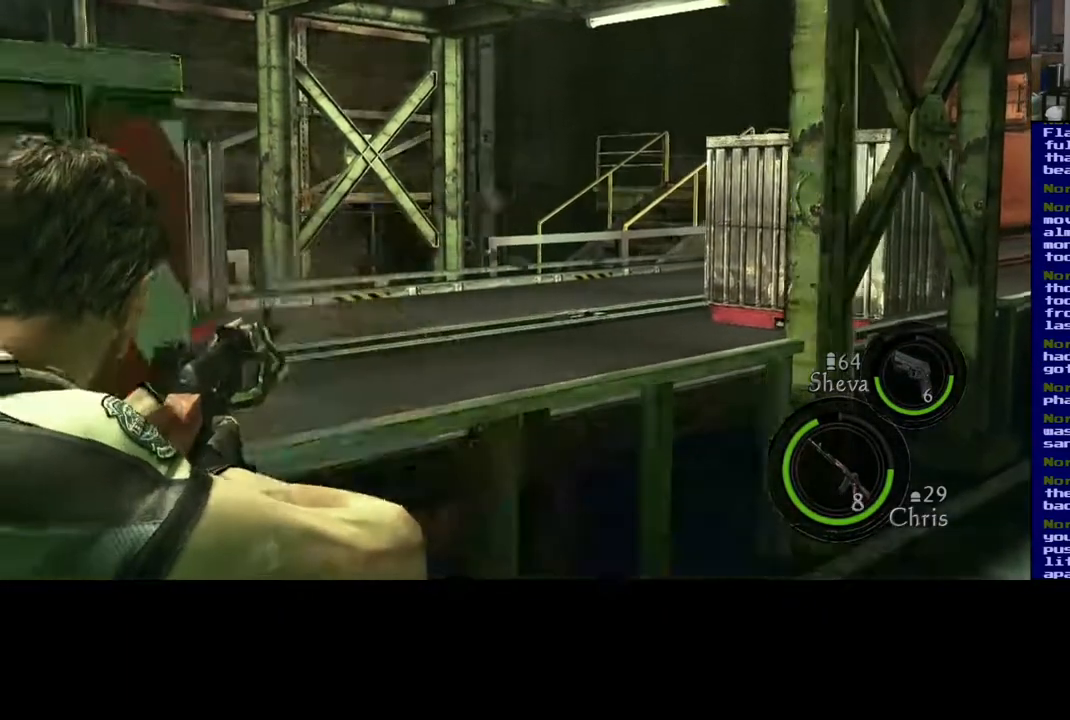
{"buttons": [], "left_stick": "center", "right_stick": "center", "events": []}
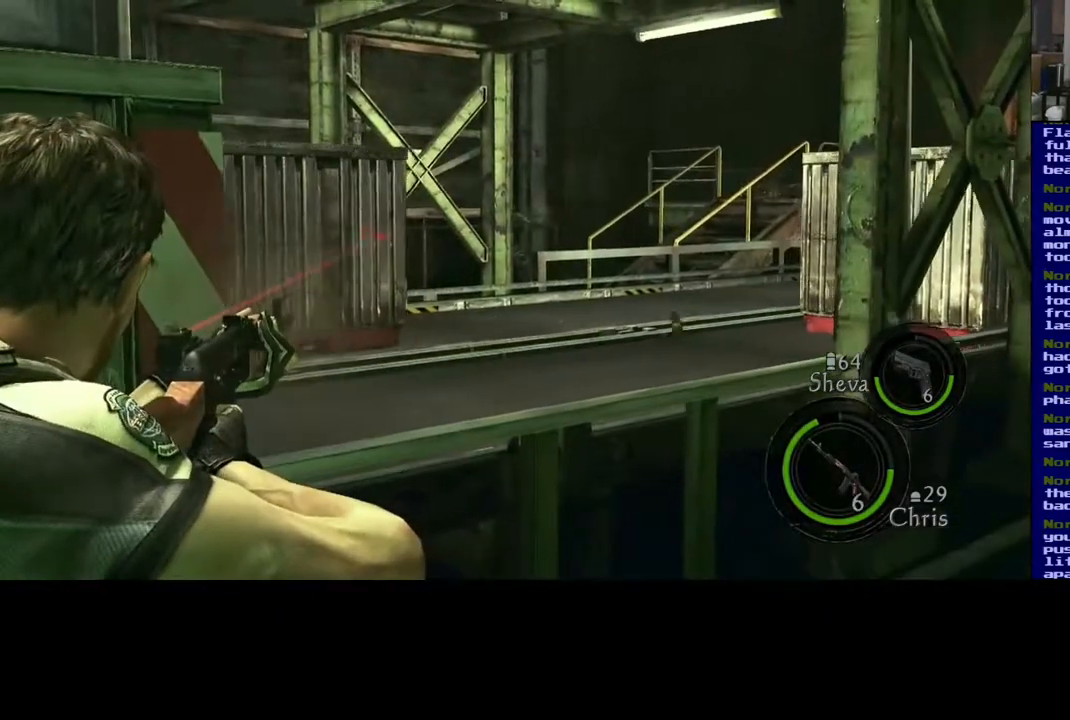
{"buttons": [], "left_stick": "center", "right_stick": "center", "events": [[17, "right_stick", "right"], [250, "right_stick", "center"]]}
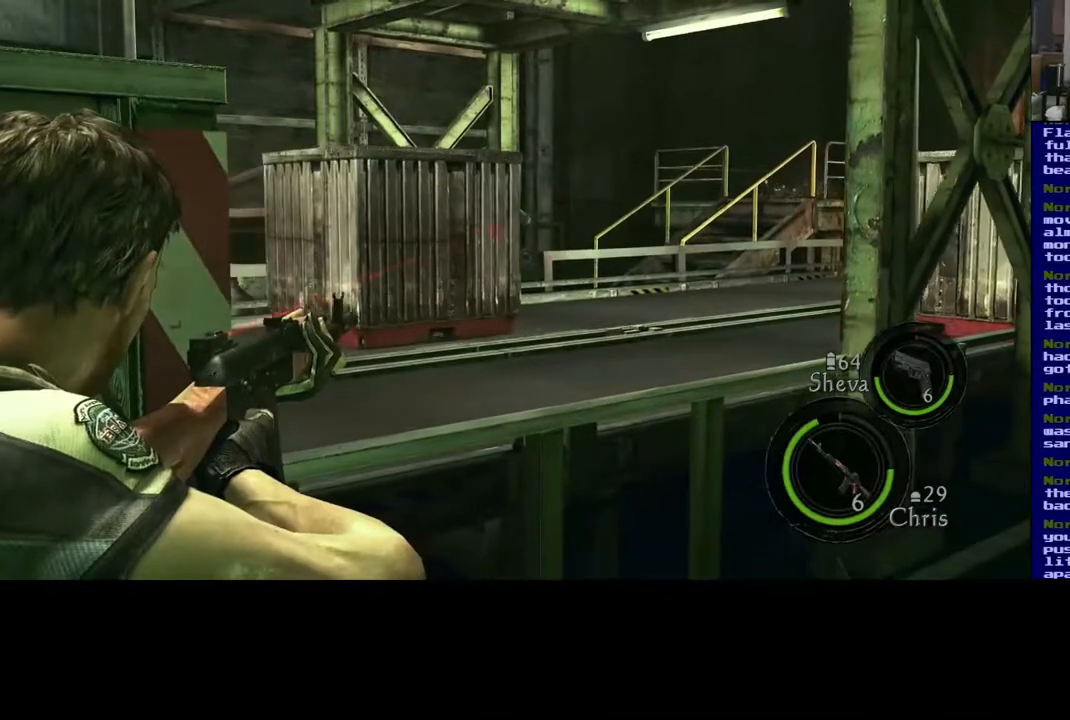
{"buttons": [], "left_stick": "center", "right_stick": "center", "events": []}